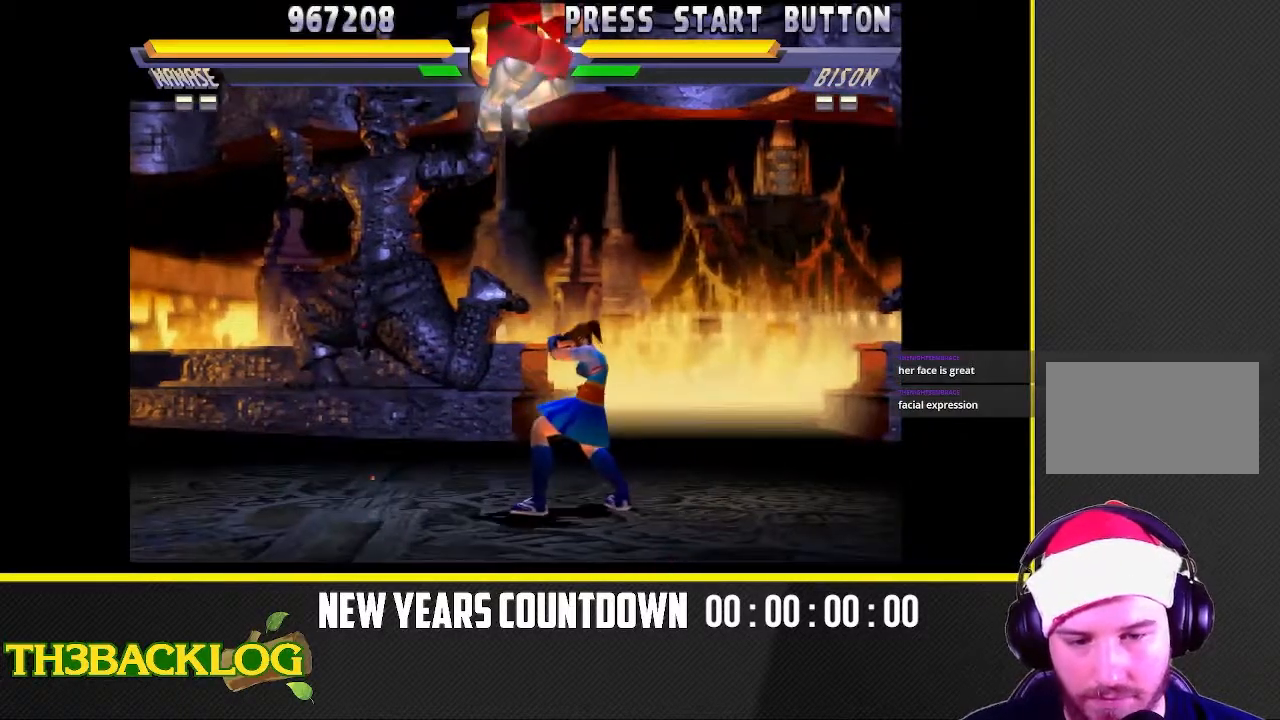
Gameplay with a controller (arcade stick); each line is a JSON object with the inputs held at the frame after it (dt_ms = milliseconds from this image to that frame). "events" lists button and stick changes between this image and that frame as [ms after this image, input, new state], when the widget could be followed in between. Not read: L3 R3 SQUARE.
{"dt_ms": 500, "buttons": [], "left_stick": "right", "events": []}
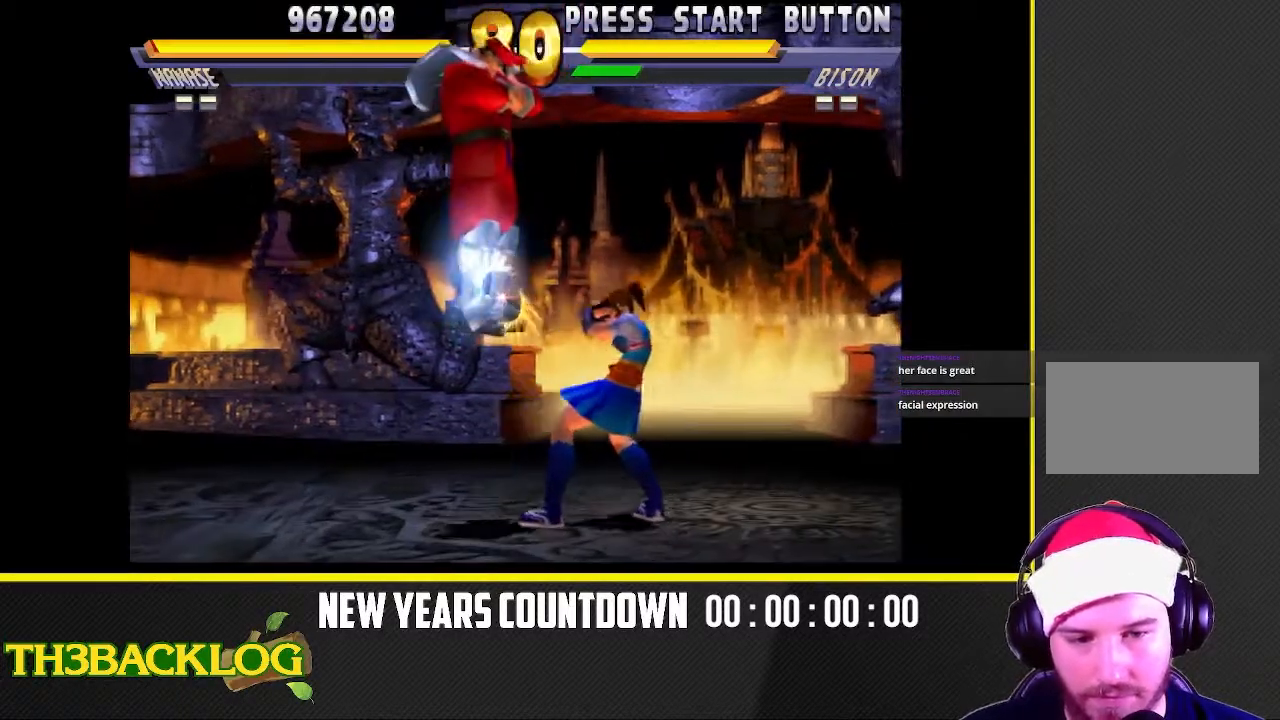
{"dt_ms": 500, "buttons": [], "left_stick": "right", "events": [[167, "left_stick", "down-right"], [400, "left_stick", "right"]]}
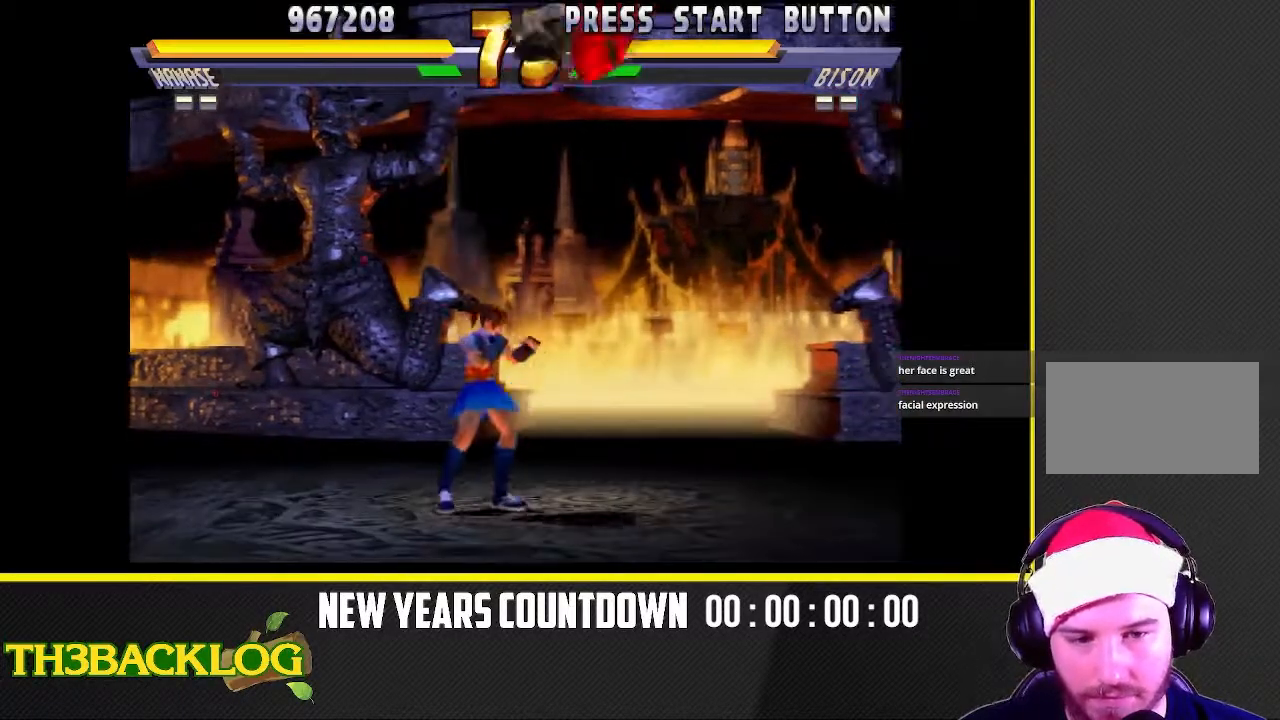
{"dt_ms": 500, "buttons": [], "left_stick": "left", "events": [[200, "left_stick", "left"]]}
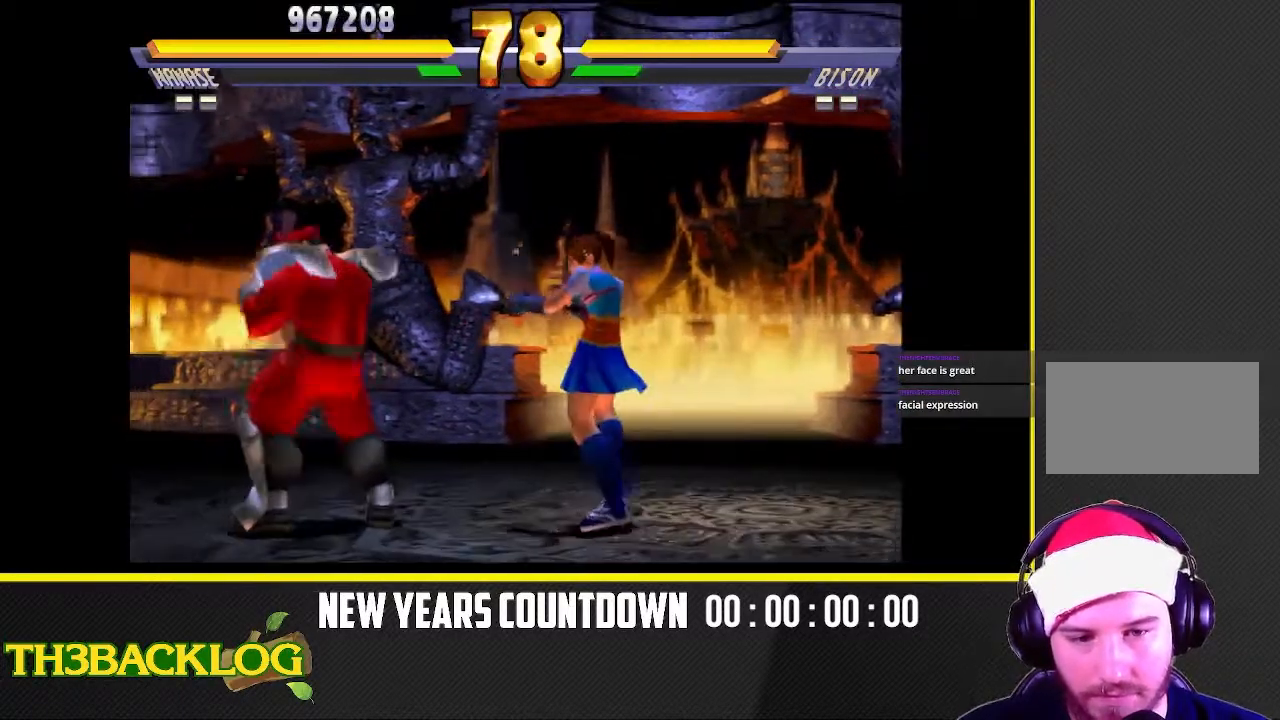
{"dt_ms": 500, "buttons": [], "left_stick": "right", "events": [[17, "left_stick", "right"], [117, "R1", "down"], [133, "R1", "up"], [250, "R1", "down"], [350, "R1", "up"], [350, "left_stick", "down"], [433, "left_stick", "right"]]}
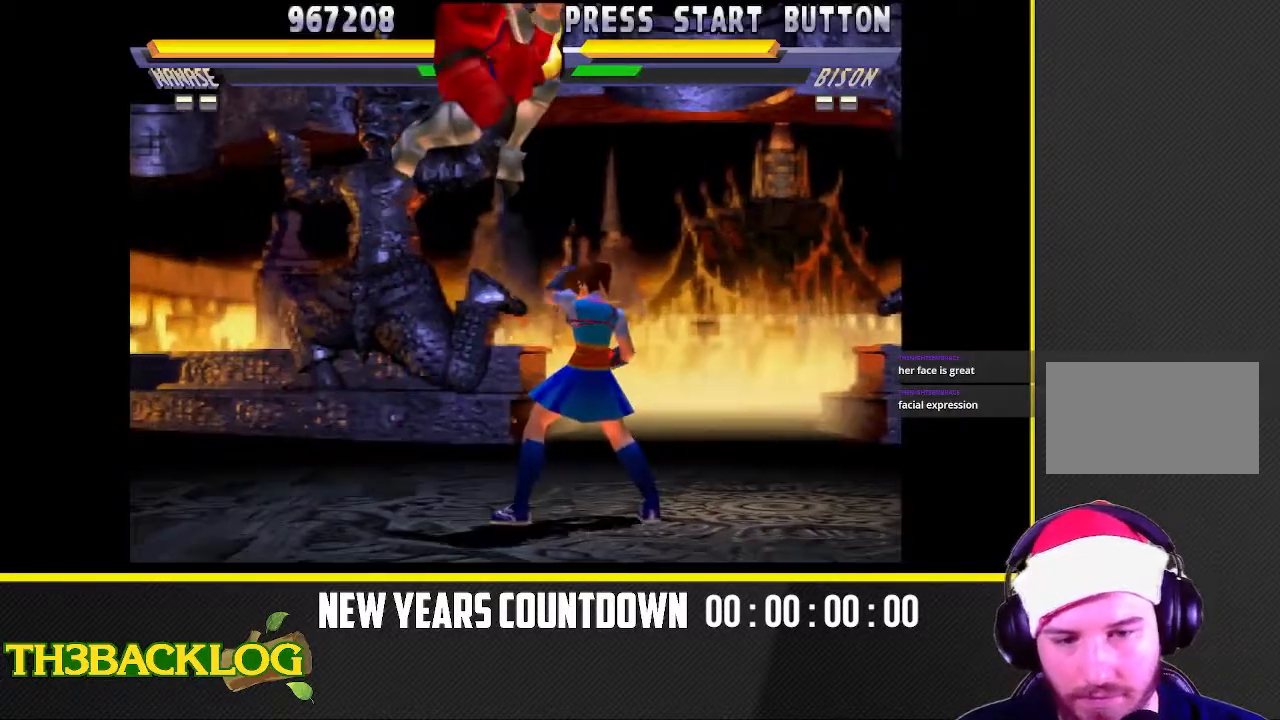
{"dt_ms": 500, "buttons": [], "left_stick": "right"}
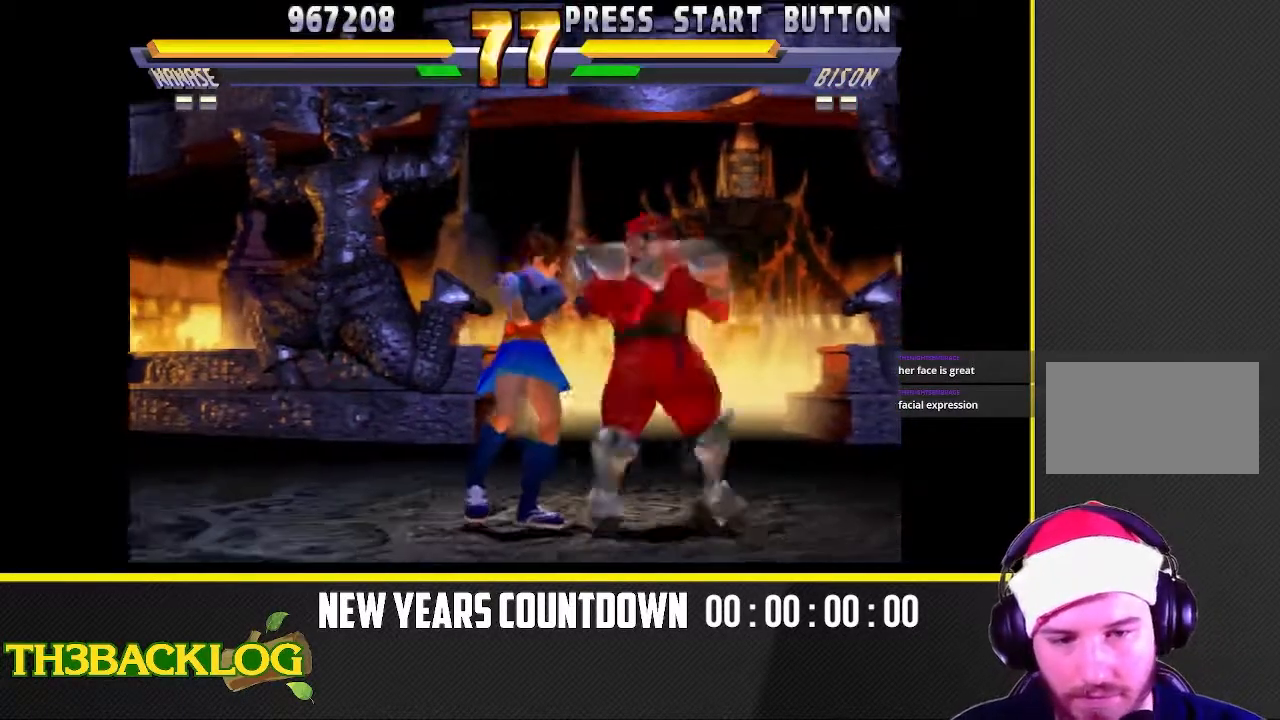
{"dt_ms": 1000, "buttons": ["R1"], "left_stick": "center"}
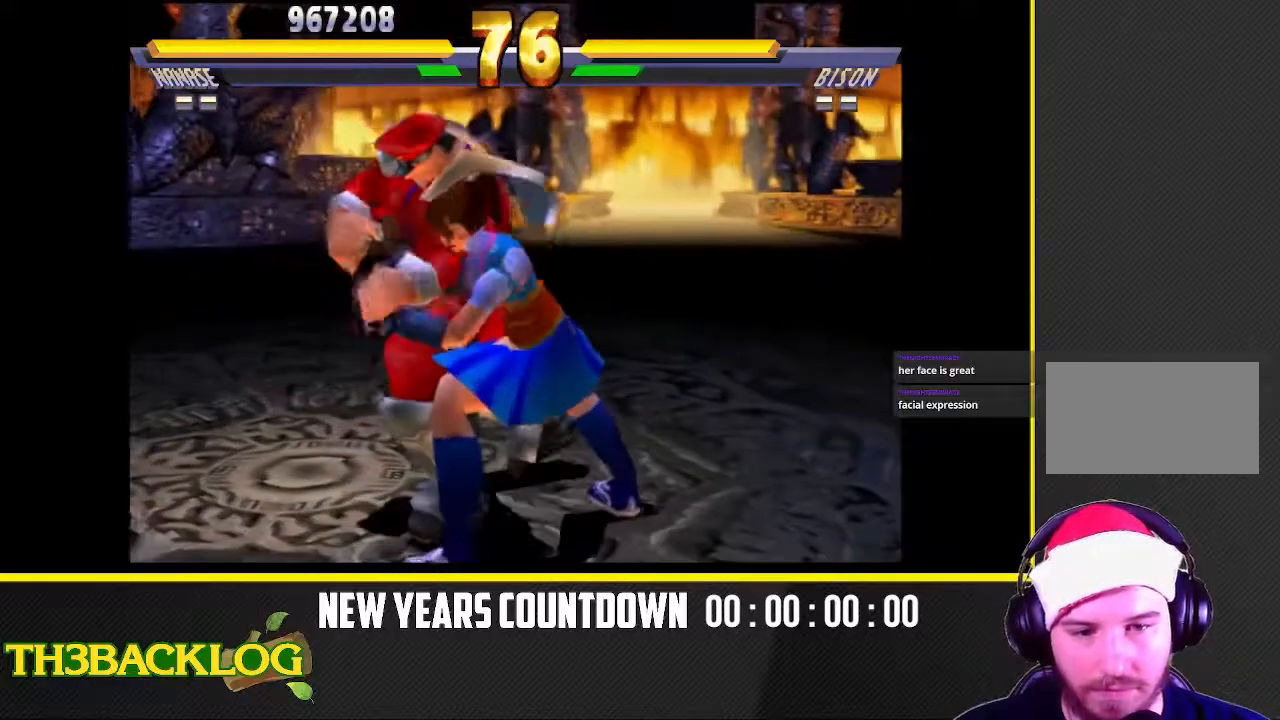
{"dt_ms": 500, "buttons": ["R1"], "left_stick": "center"}
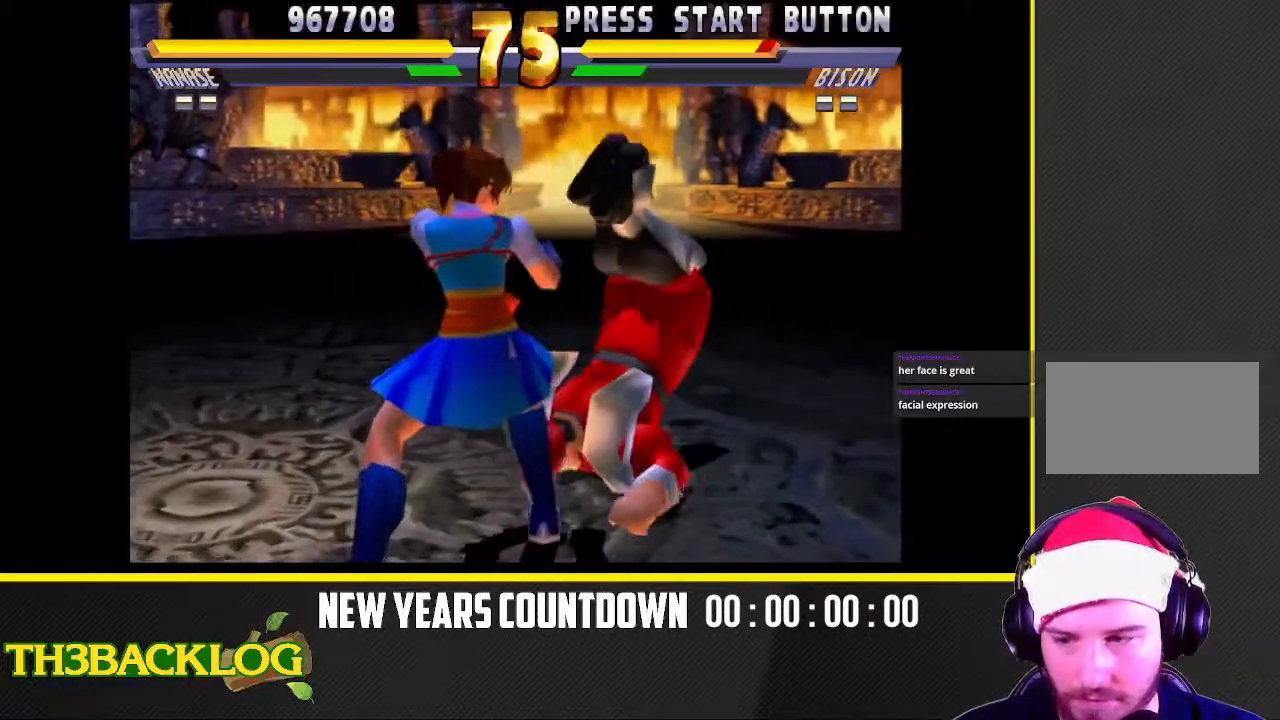
{"dt_ms": 500, "buttons": [], "left_stick": "center", "events": [[17, "R1", "up"]]}
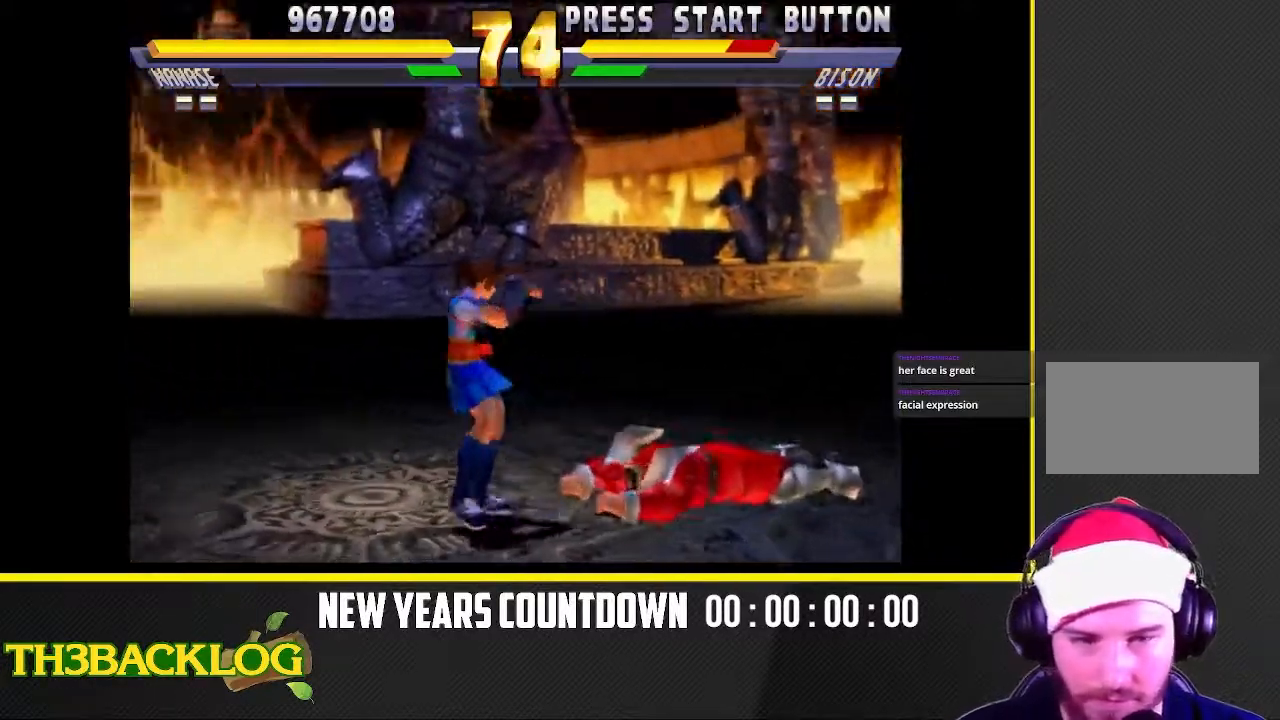
{"dt_ms": 1000, "buttons": [], "left_stick": "center"}
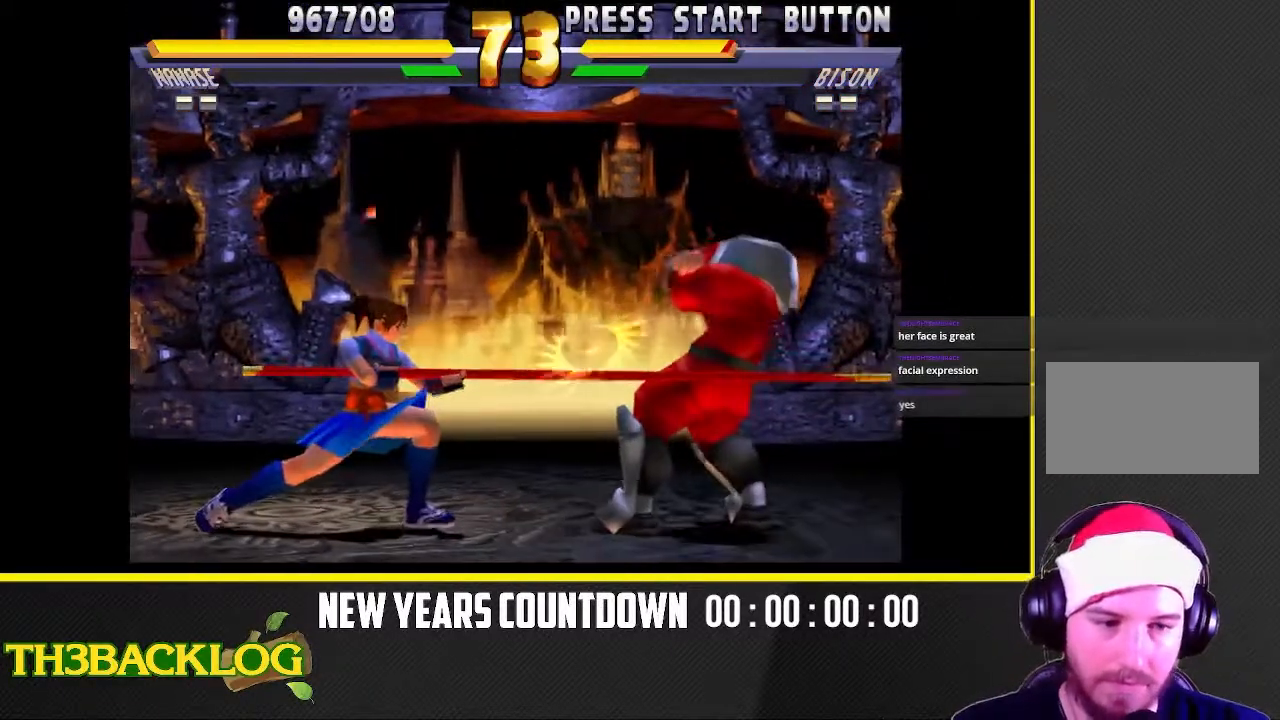
{"dt_ms": 500, "buttons": [], "left_stick": "down"}
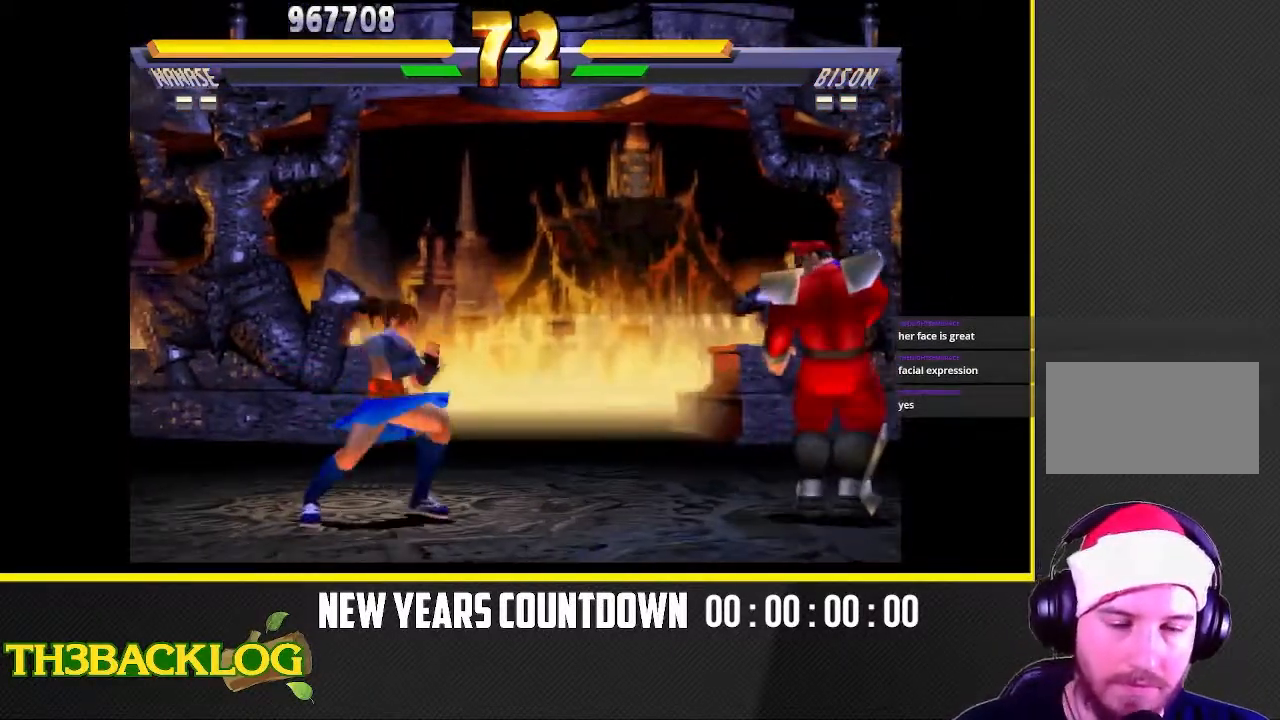
{"dt_ms": 500, "buttons": ["R1"], "left_stick": "right", "events": [[33, "R1", "down"], [33, "left_stick", "right"], [117, "R1", "up"], [150, "left_stick", "center"], [217, "left_stick", "down"], [300, "left_stick", "right"], [467, "R1", "down"]]}